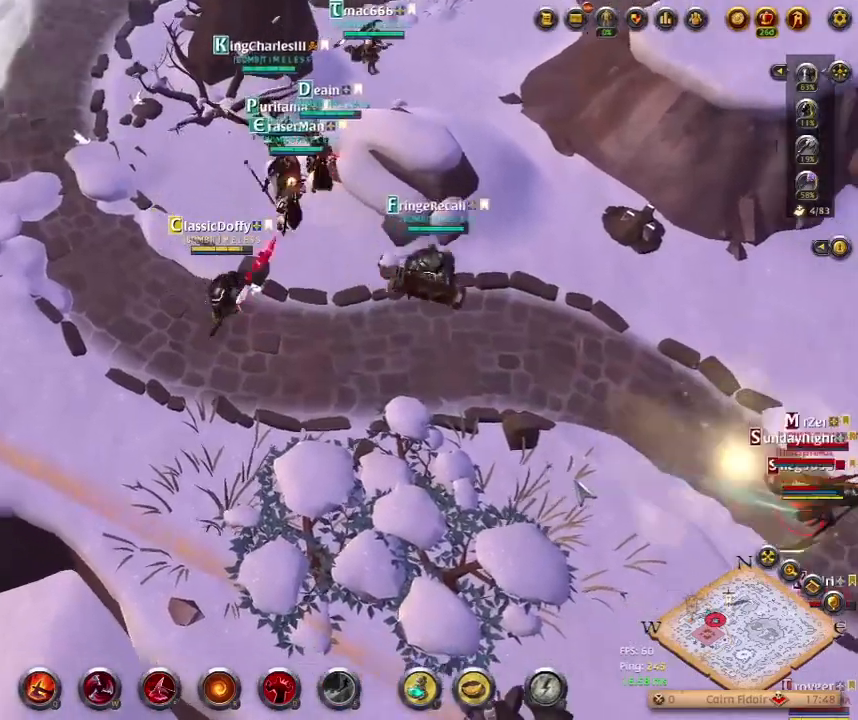
Gameplay with keyboard; each line is a JSON object with the keys held at the frame after it. "events" lists presses ("down") and releases ("up") of ".", "/", "0", "1", "2", "3", "4", "5", "6", "7", "8", "9", "a", "alt_l", "alt_r", "b", "backslash", "backspace", "c", "caps_lock", "comma", "ctrl_l", "ctrl_r", "d", "e", "equals", "escape", "f", "f1", "f10", "f11", "f12", "f2", "f3", "f4", "f5", "f6", "f7", "f8", "f9", "g", "h", "i", "j", "k", "l", "lbracket", "m", "minus", "n", "o", "p", "q", "quote", "r", "rbracket", "return", "s", "semicolon", "shift_l", "shift_r", "space", "super_l", "super_r", "t", "tab", "tilde", "u", "v", "w", "x", "y" and "z" between this image and that frame as [ms after this image, input, new state], when the widget could be followed in between. No other keys are recorded. Mouse input is not recorded.
{"keys": [], "events": [[83, "a", "down"], [150, "a", "up"]]}
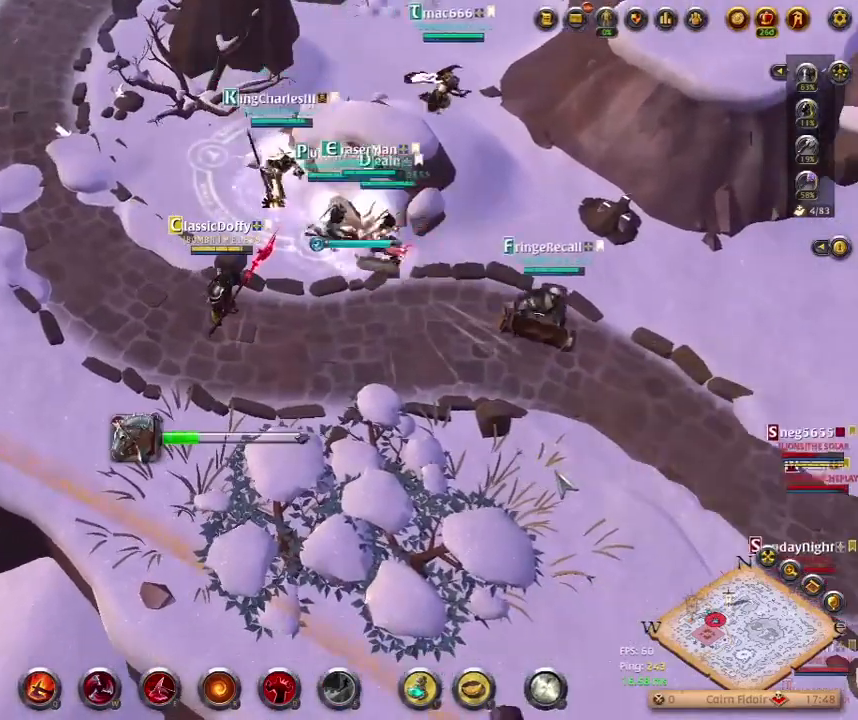
{"keys": [], "events": []}
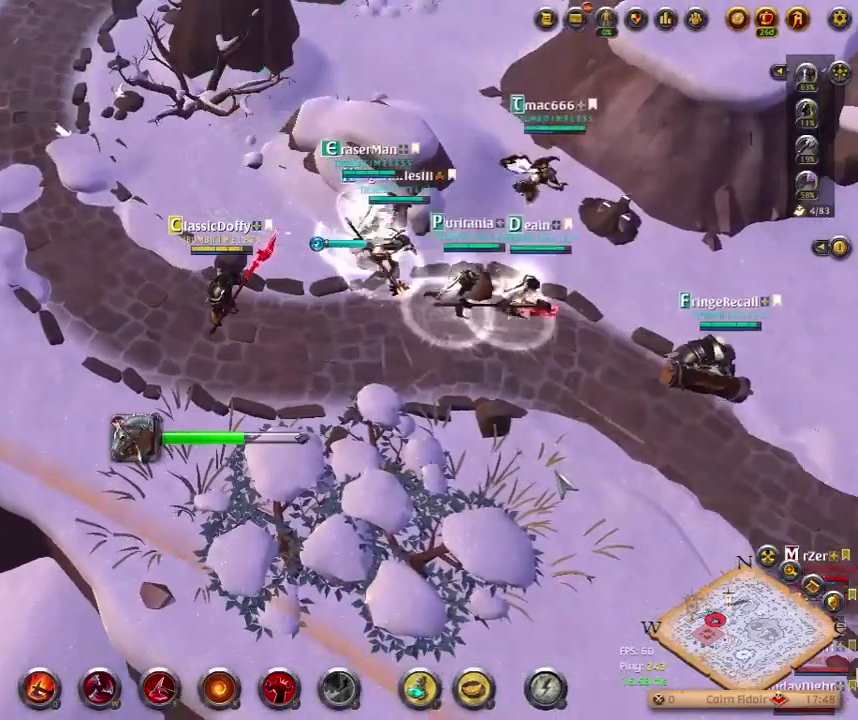
{"keys": [], "events": []}
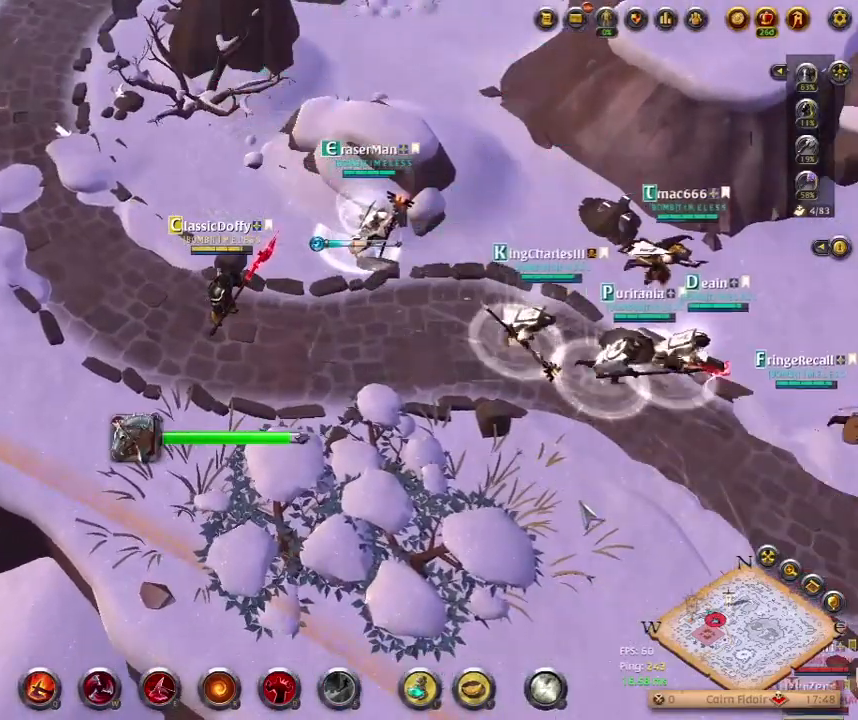
{"keys": [], "events": [[333, "z", "down"], [400, "z", "up"]]}
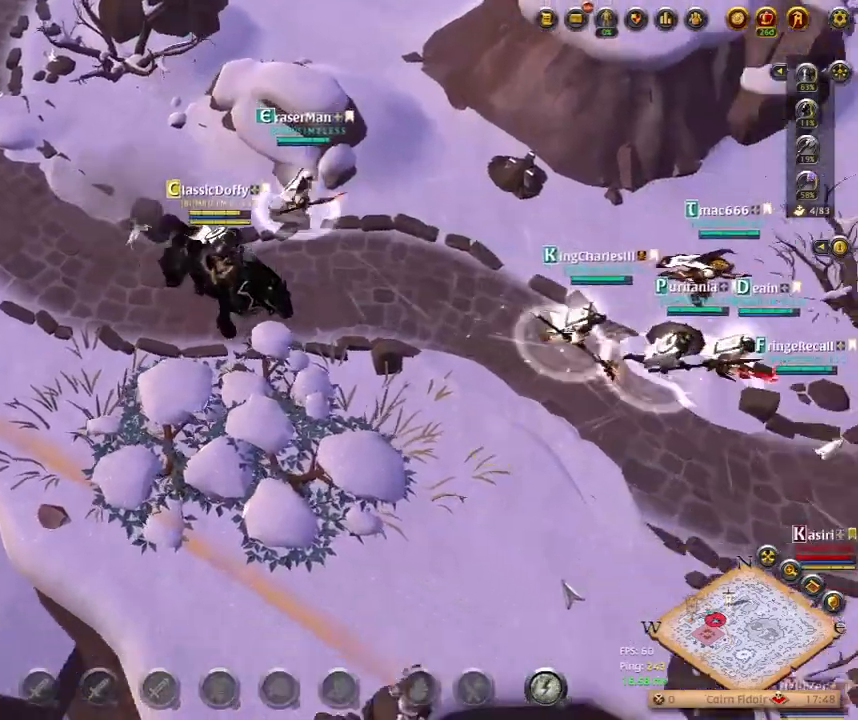
{"keys": [], "events": []}
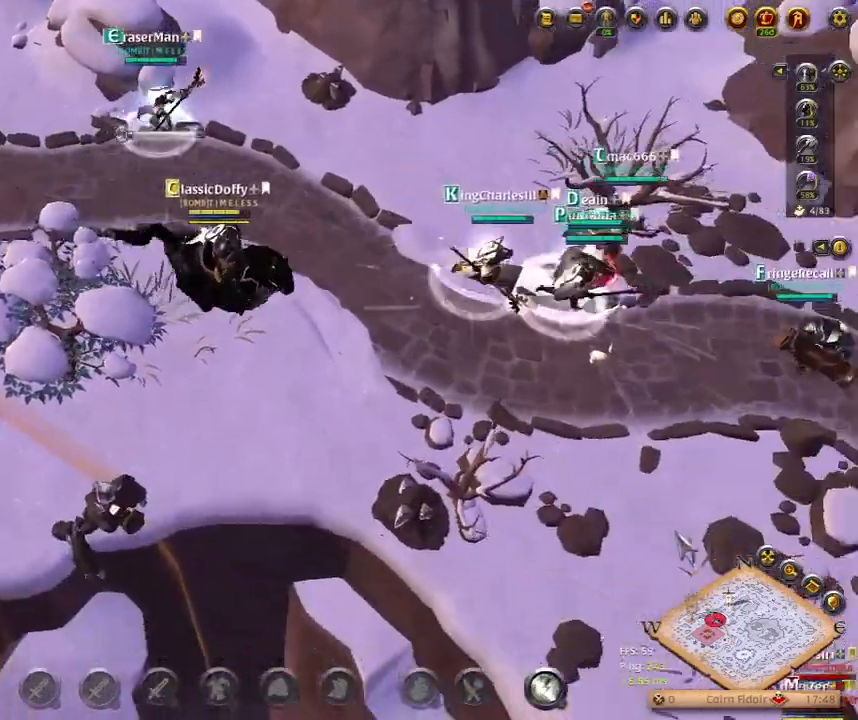
{"keys": [], "events": []}
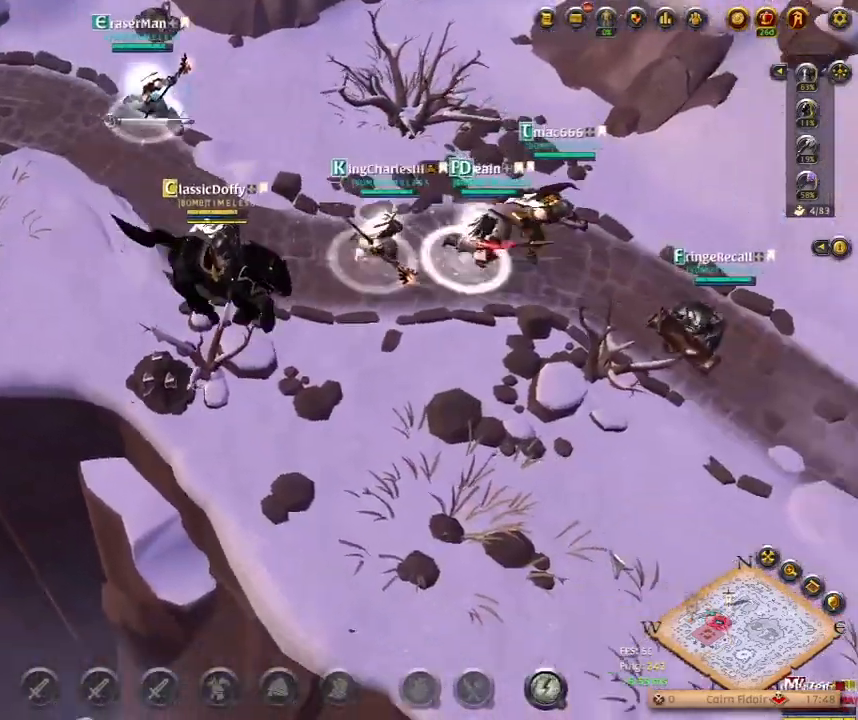
{"keys": [], "events": []}
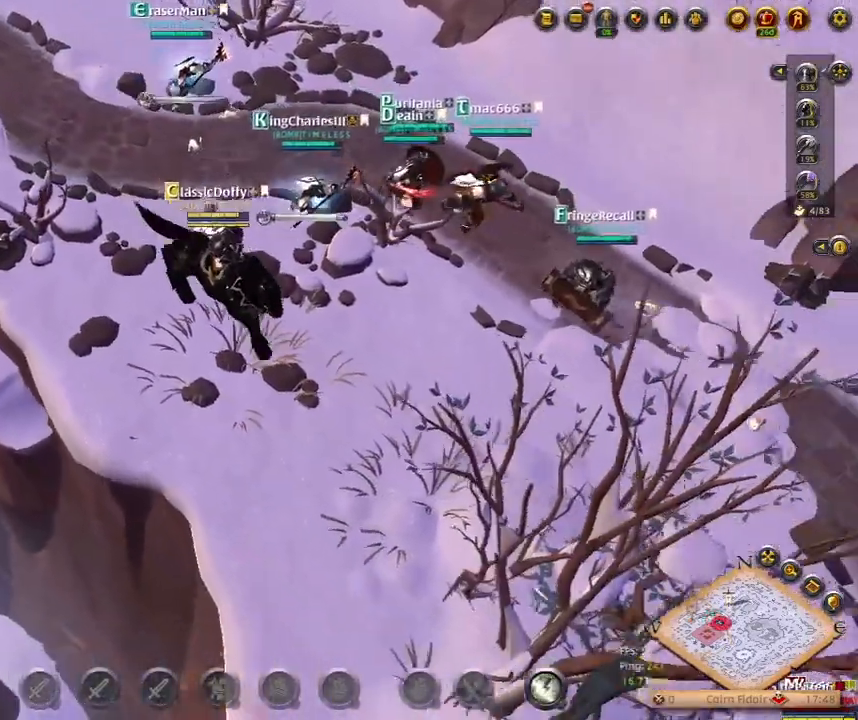
{"keys": [], "events": []}
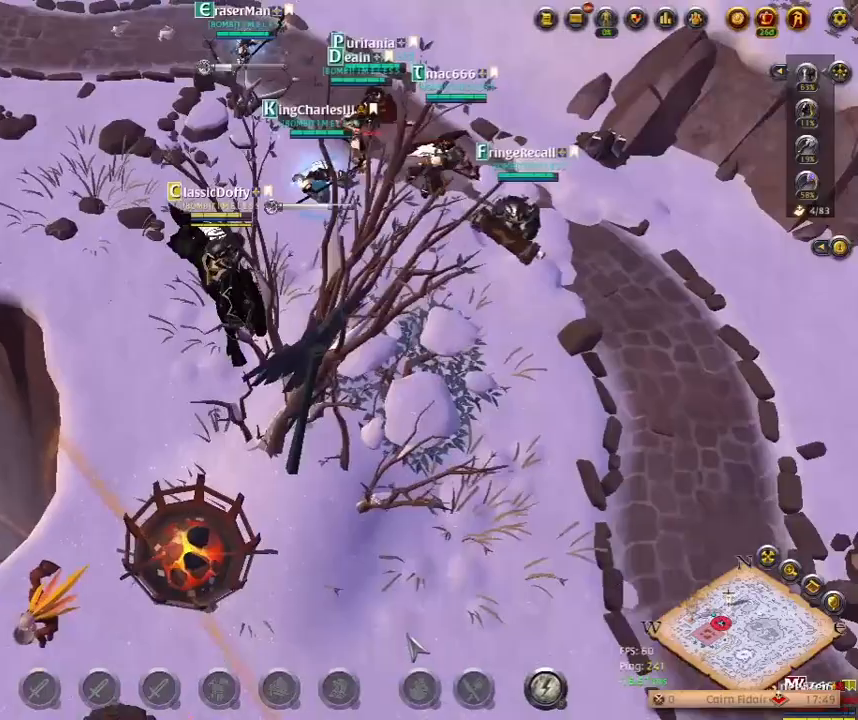
{"keys": [], "events": []}
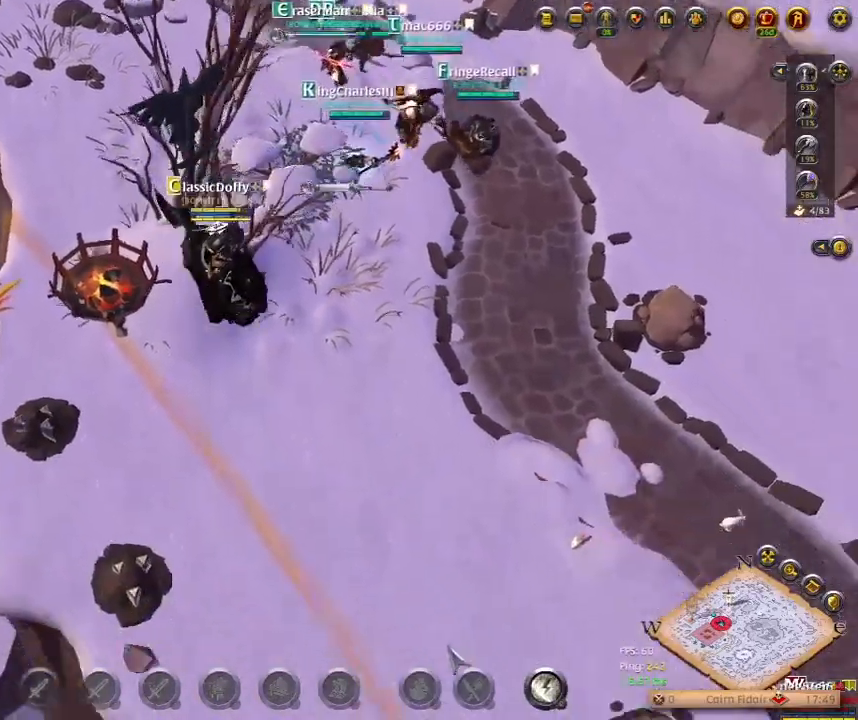
{"keys": [], "events": []}
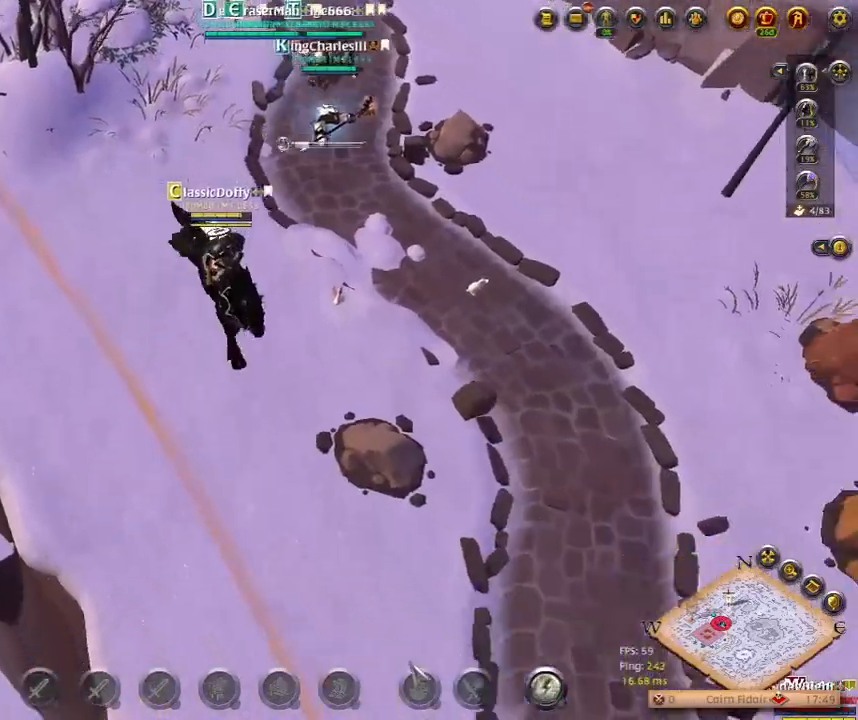
{"keys": [], "events": []}
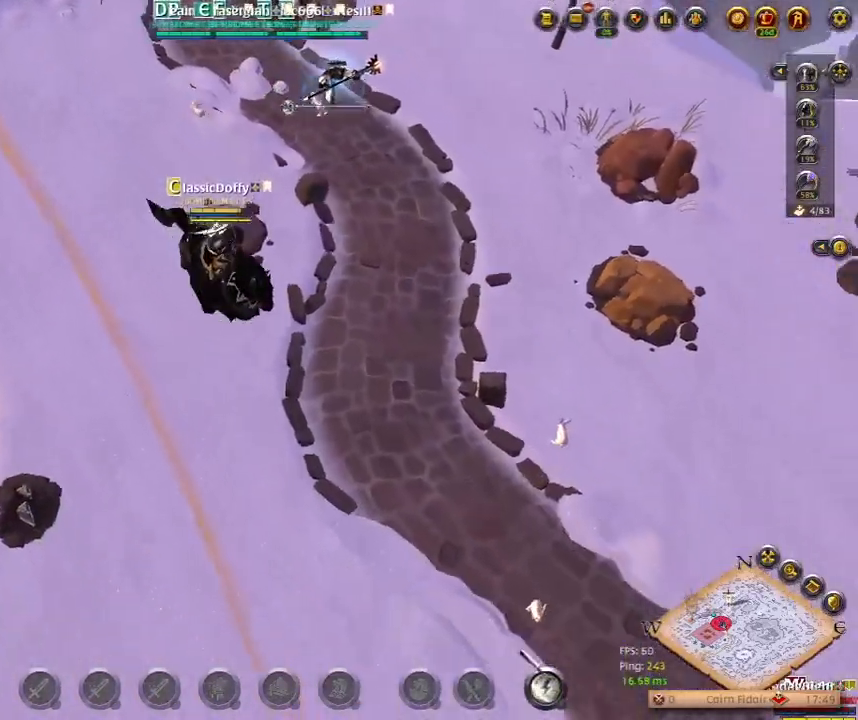
{"keys": ["a"], "events": [[500, "a", "down"]]}
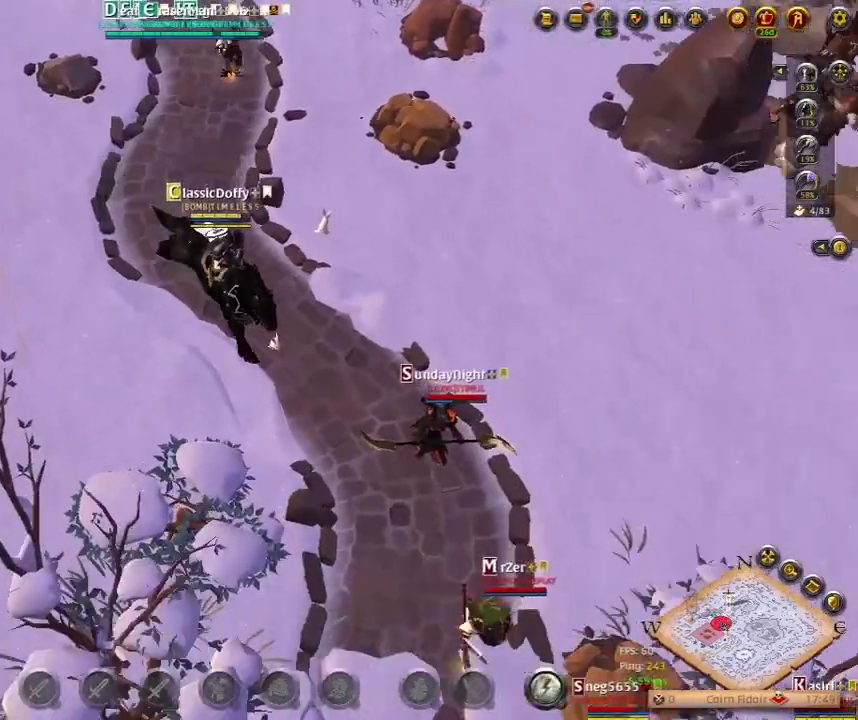
{"keys": [], "events": [[83, "a", "up"]]}
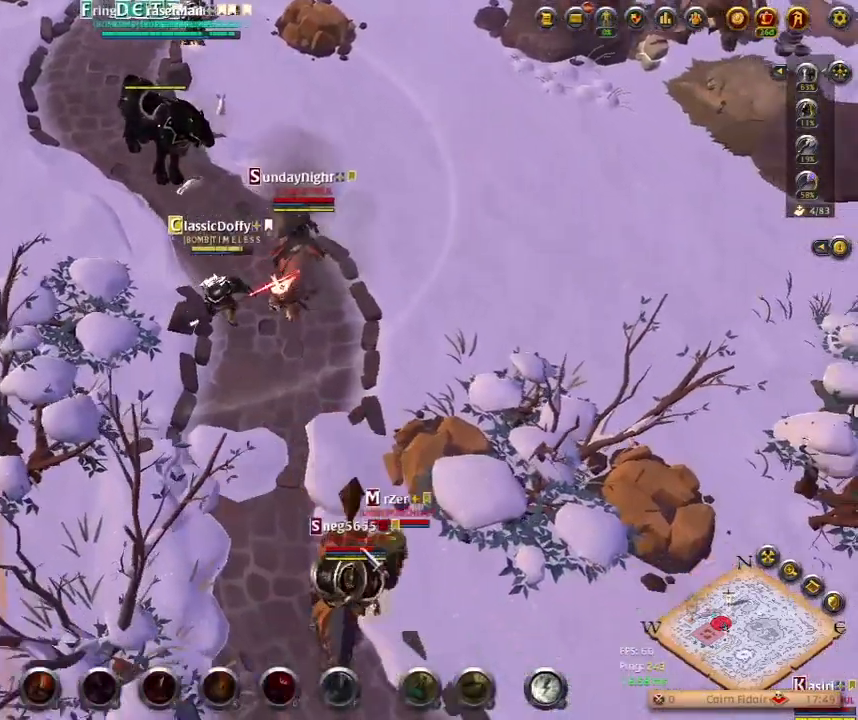
{"keys": [], "events": []}
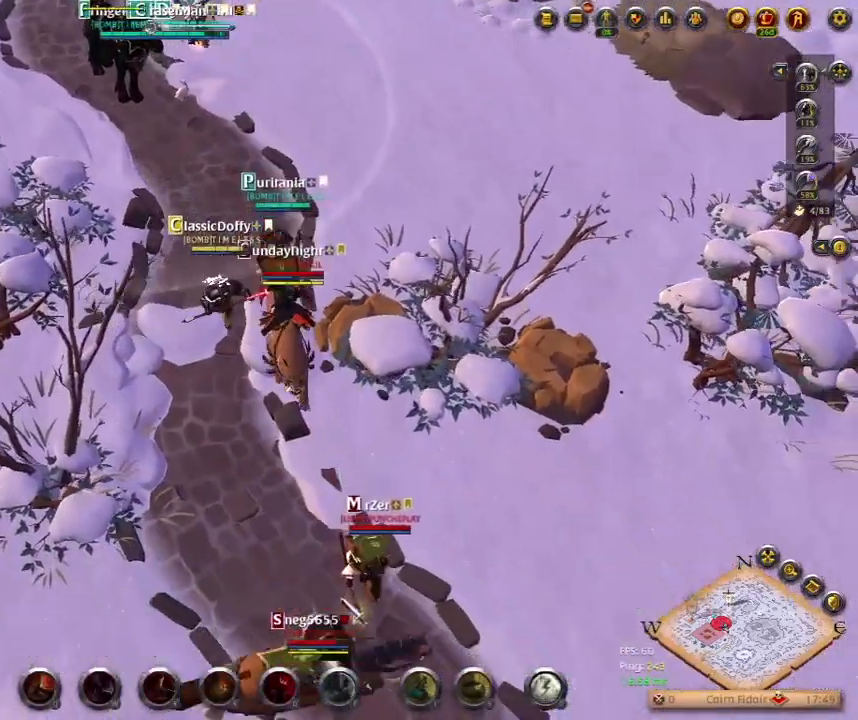
{"keys": [], "events": []}
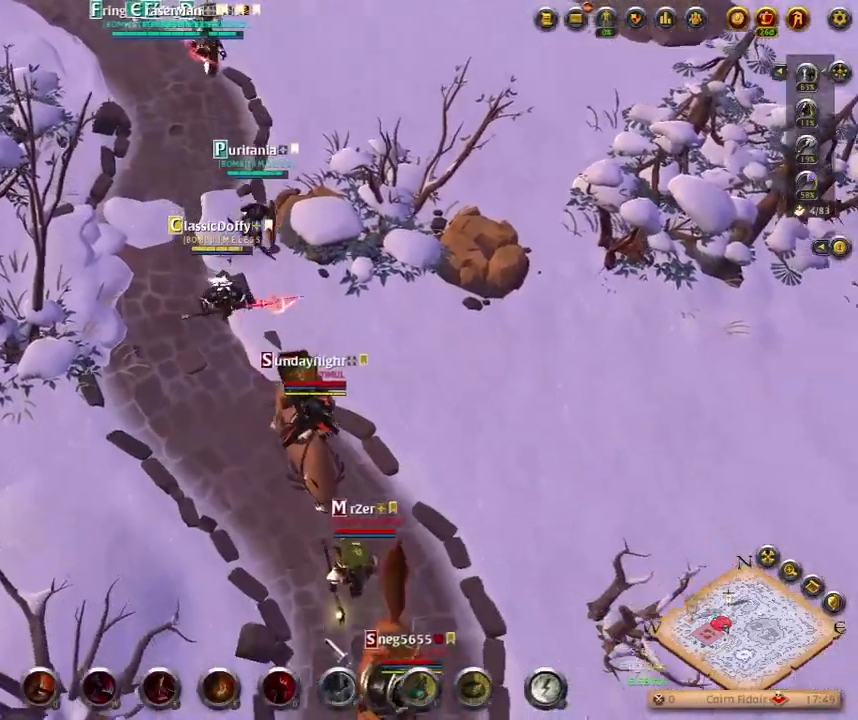
{"keys": [], "events": []}
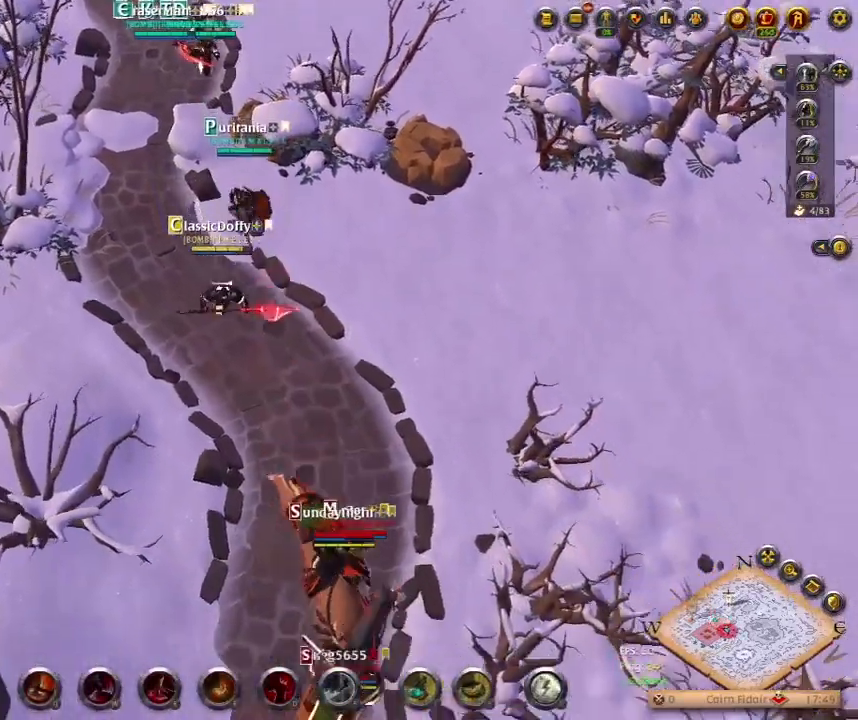
{"keys": [], "events": [[67, "z", "down"], [133, "z", "up"]]}
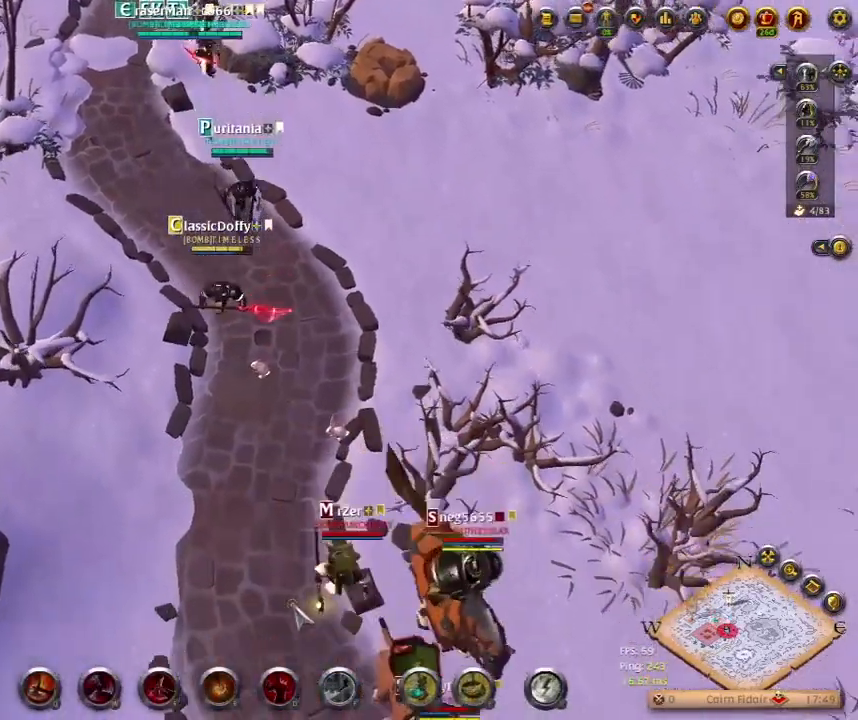
{"keys": [], "events": [[400, "f", "down"], [483, "f", "up"]]}
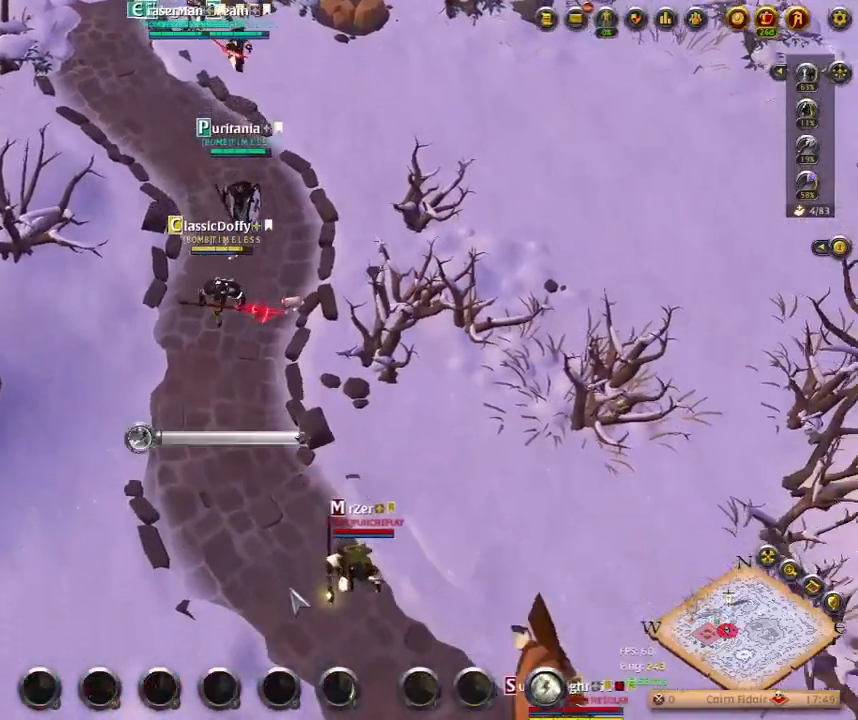
{"keys": [], "events": [[167, "z", "down"], [250, "z", "up"]]}
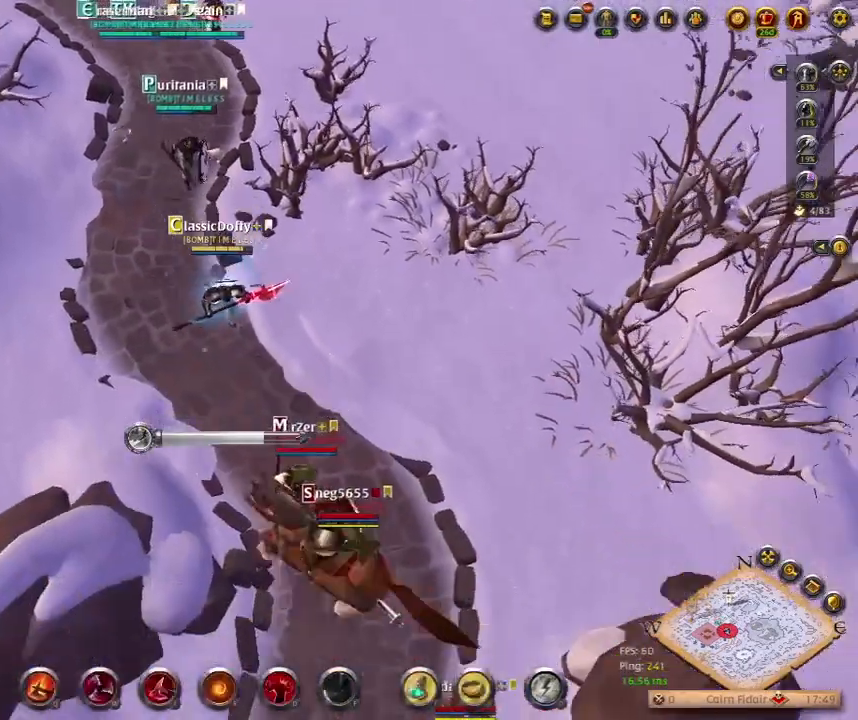
{"keys": [], "events": [[67, "z", "down"], [150, "z", "up"]]}
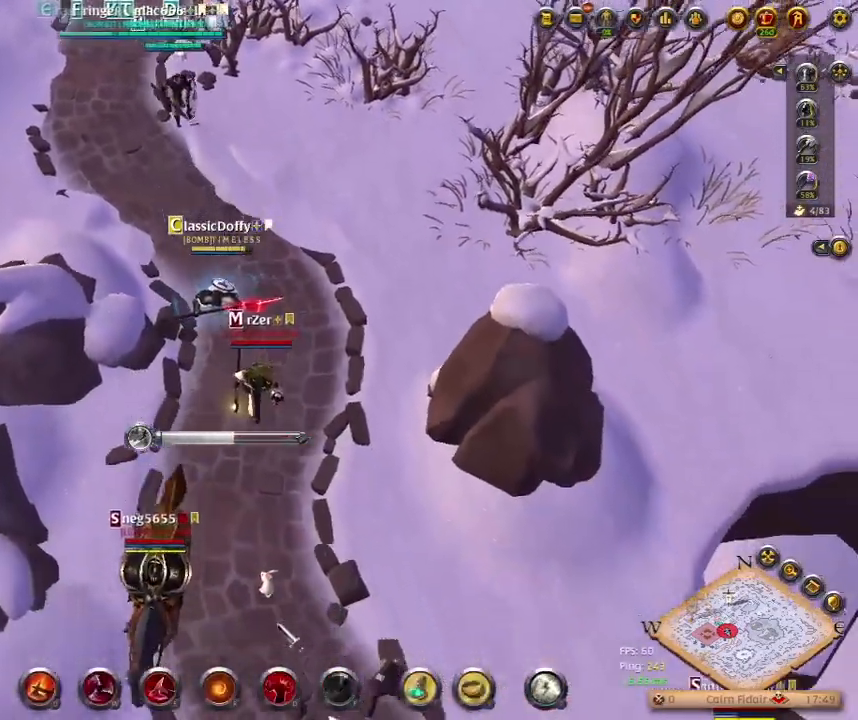
{"keys": [], "events": []}
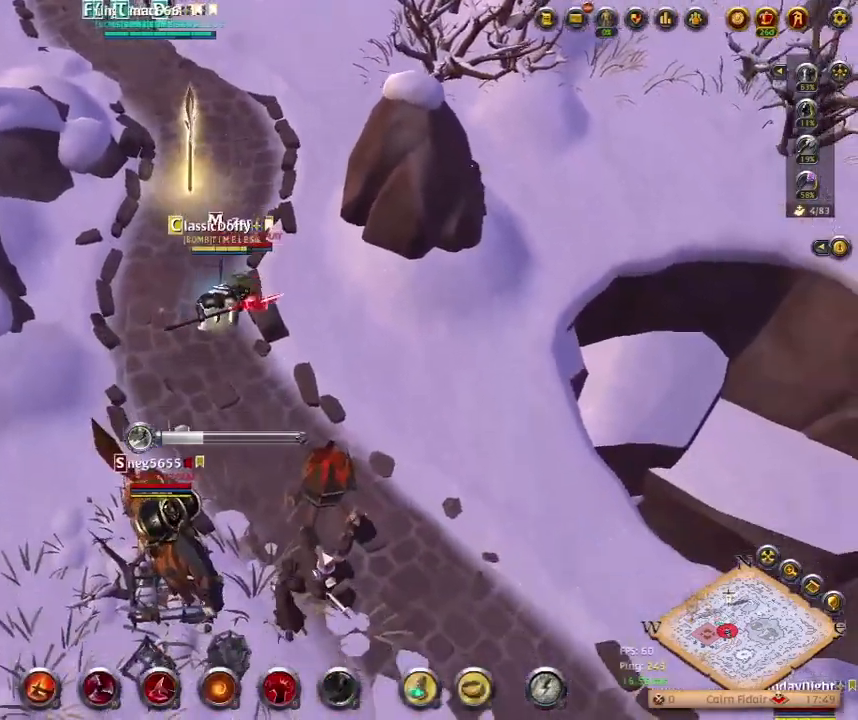
{"keys": [], "events": []}
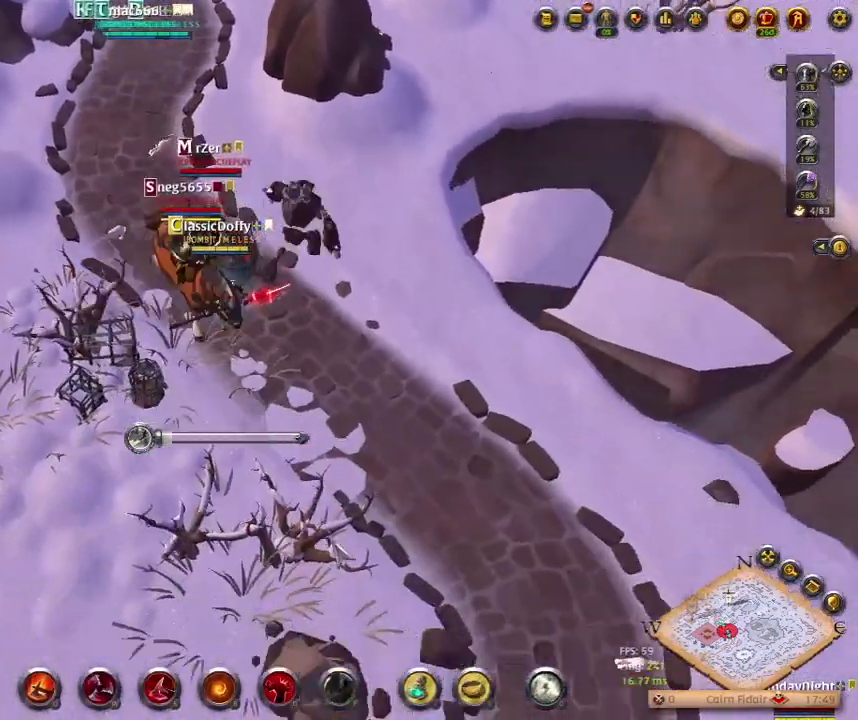
{"keys": [], "events": [[417, "q", "down"], [483, "q", "up"]]}
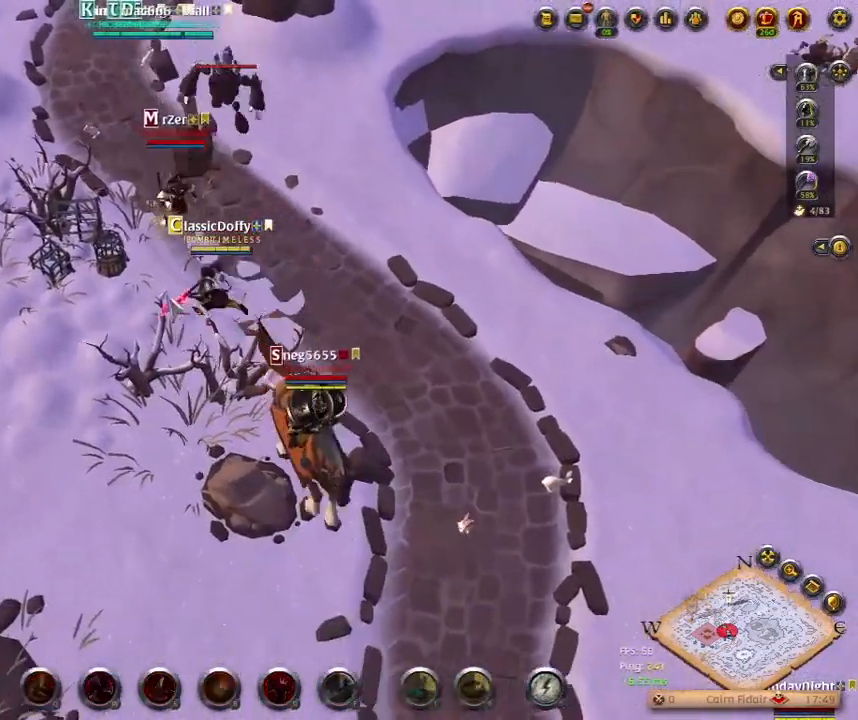
{"keys": [], "events": [[300, "w", "down"], [350, "w", "up"]]}
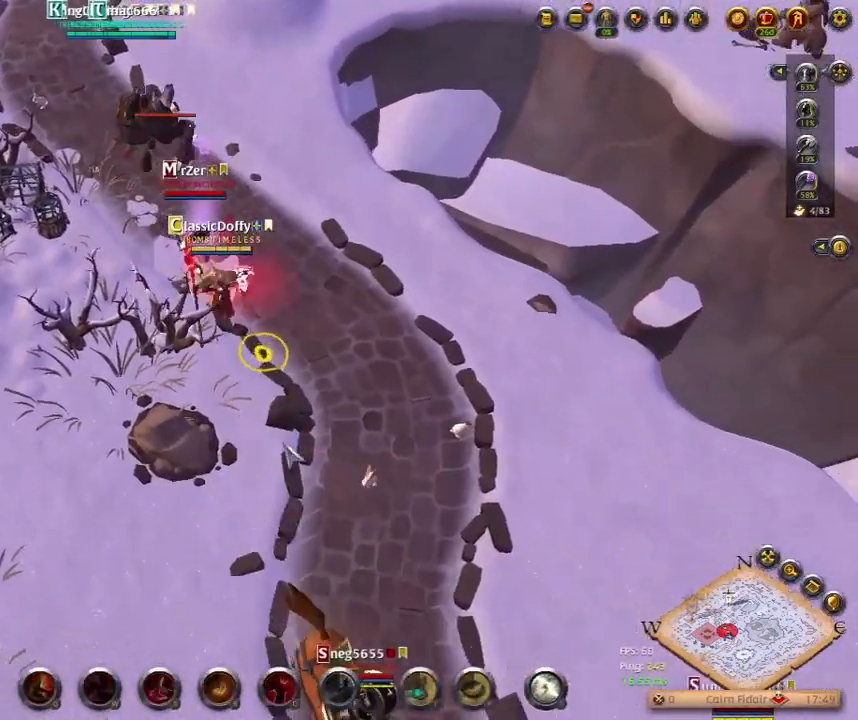
{"keys": [], "events": []}
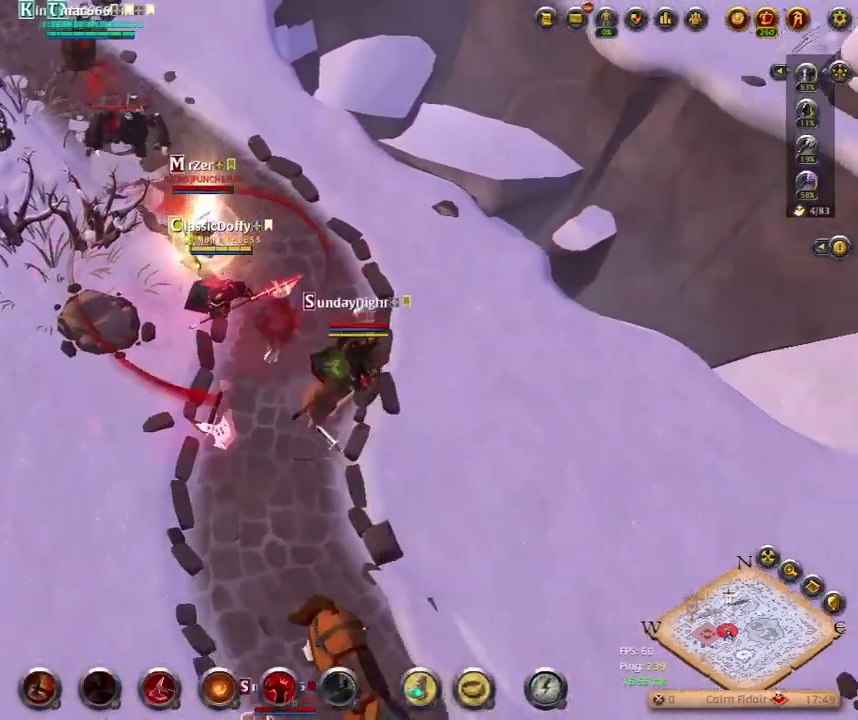
{"keys": ["q"], "events": [[500, "q", "down"]]}
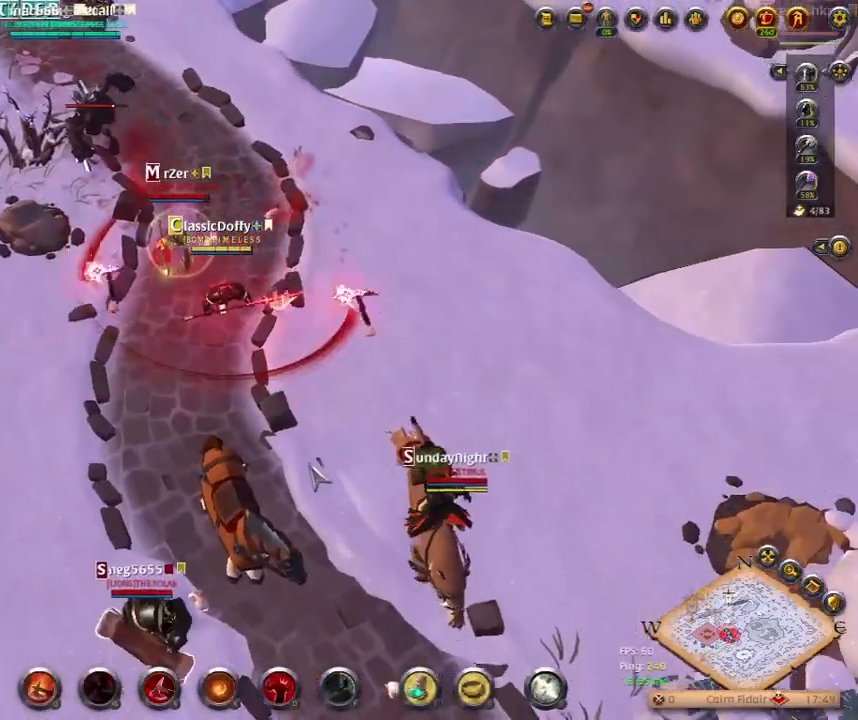
{"keys": ["e"], "events": [[67, "q", "up"], [467, "e", "down"]]}
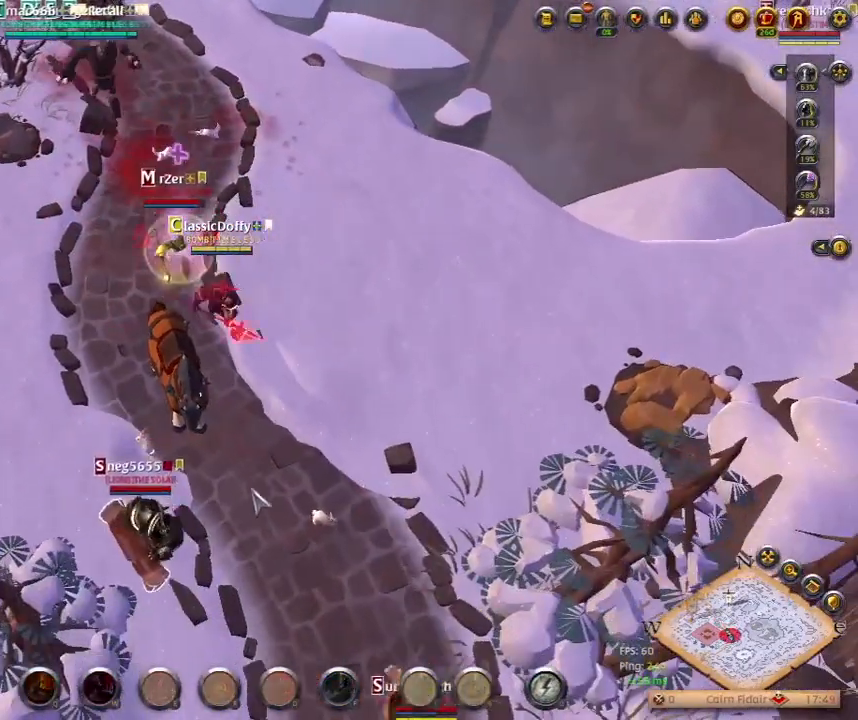
{"keys": [], "events": [[33, "e", "up"]]}
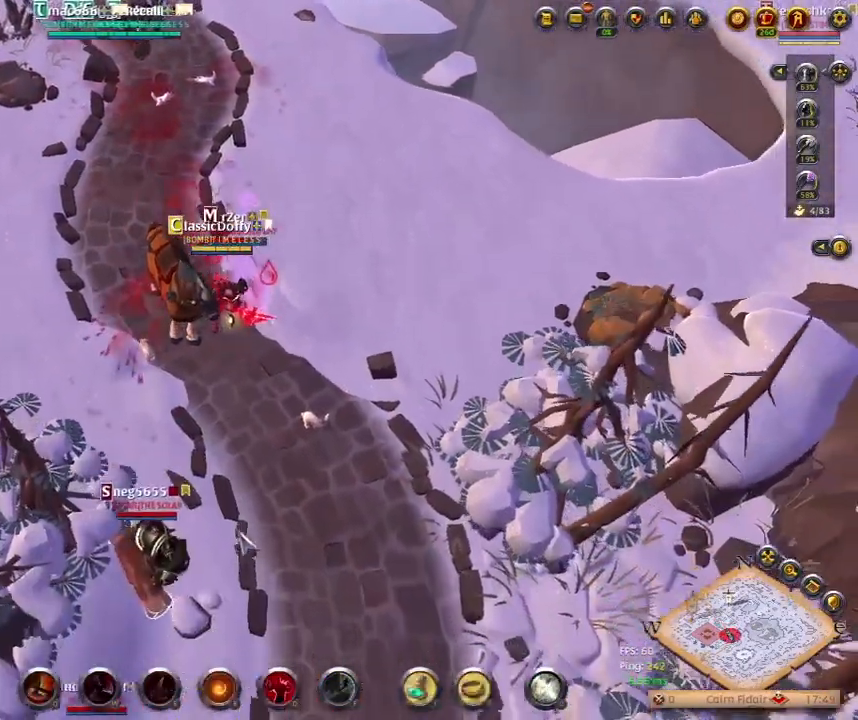
{"keys": [], "events": []}
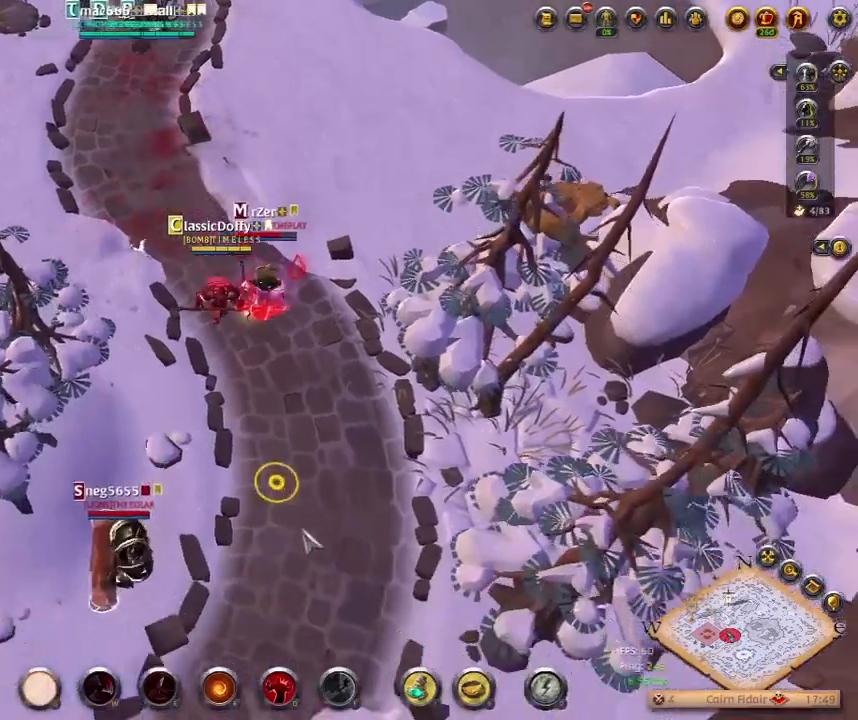
{"keys": [], "events": [[33, "q", "down"], [100, "q", "up"]]}